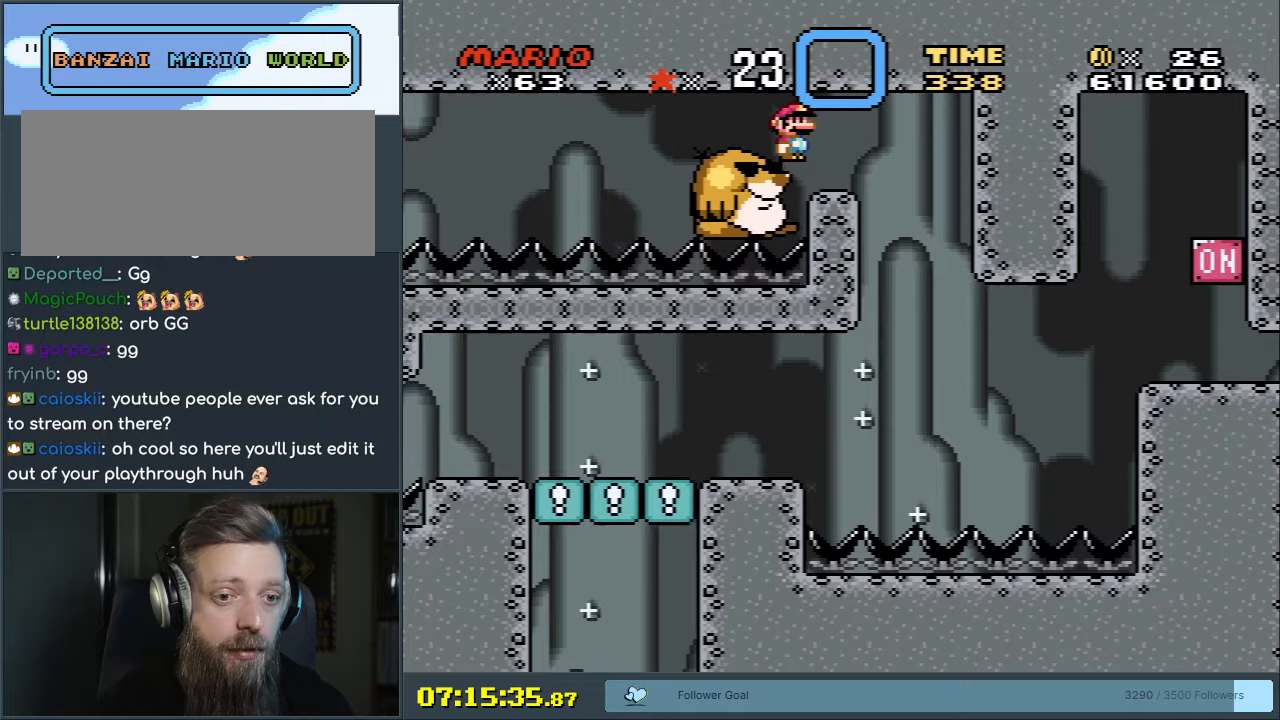
Gameplay with a controller (Nintendo layout); each line is a JSON object with the inputs held at the frame after it. "events" lists button and stick changes between this image and that frame as [ms after this image, input, new state], when the widget could be followed in between. Not read: L3 R3.
{"buttons": ["X", "DPAD_RIGHT"], "events": [[67, "DPAD_LEFT", "down"], [183, "DPAD_LEFT", "up"], [333, "A", "up"], [500, "DPAD_RIGHT", "down"]]}
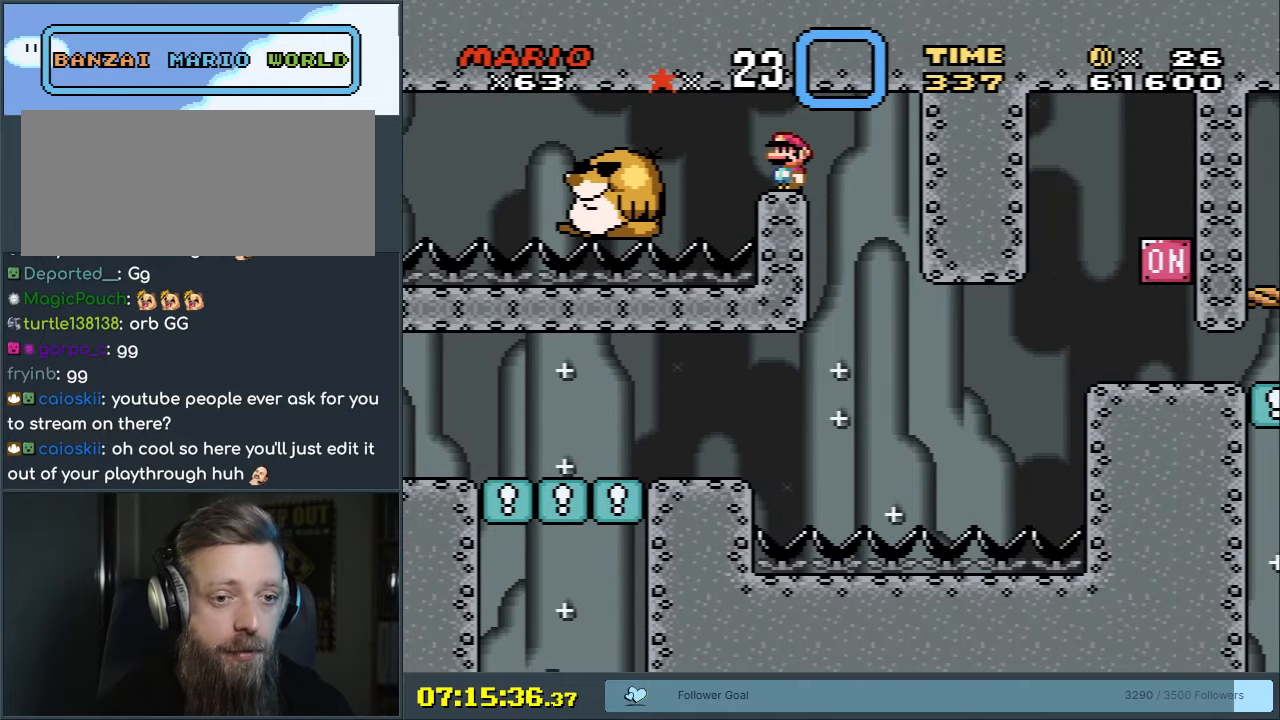
{"buttons": ["X"], "events": [[50, "DPAD_RIGHT", "up"]]}
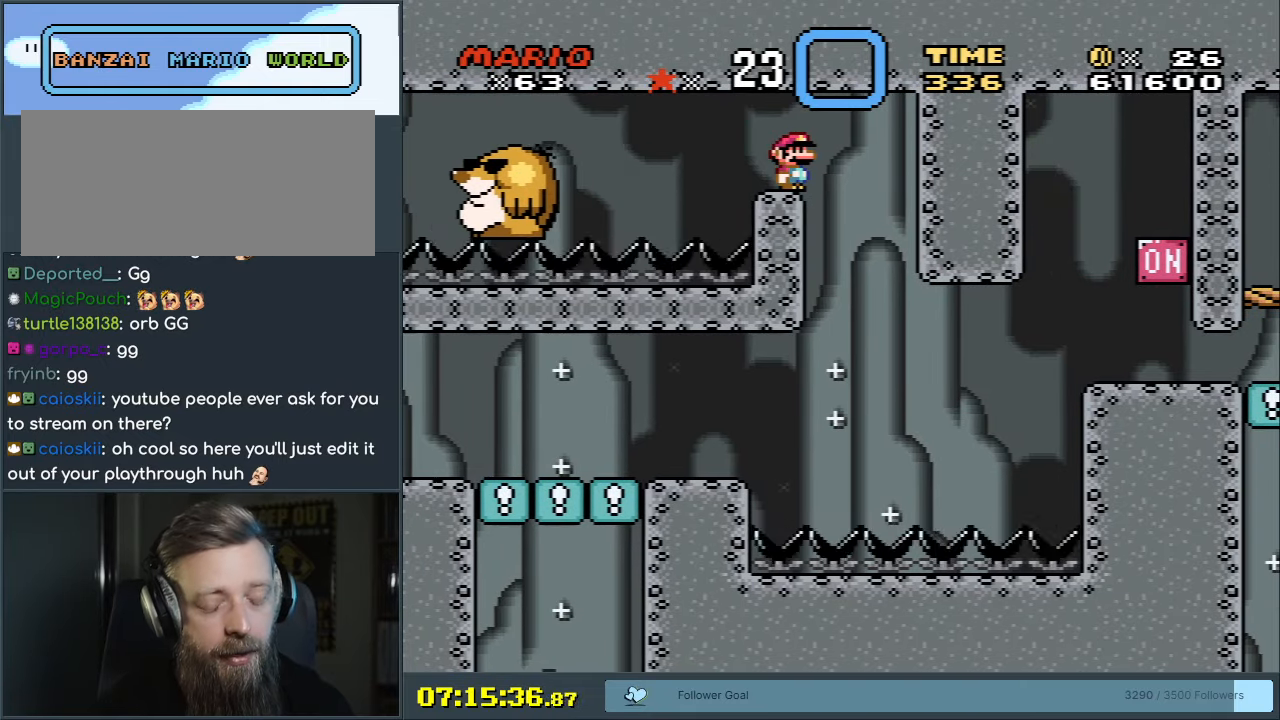
{"buttons": ["X"], "events": []}
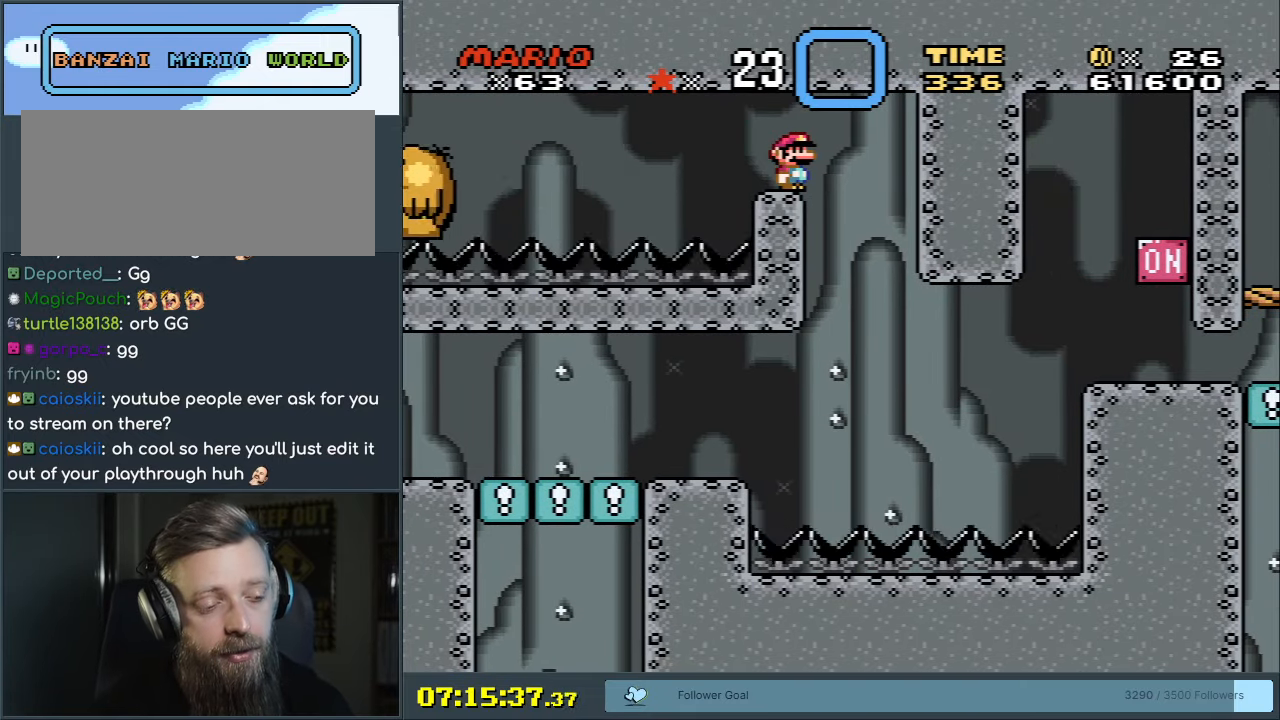
{"buttons": ["X"], "events": []}
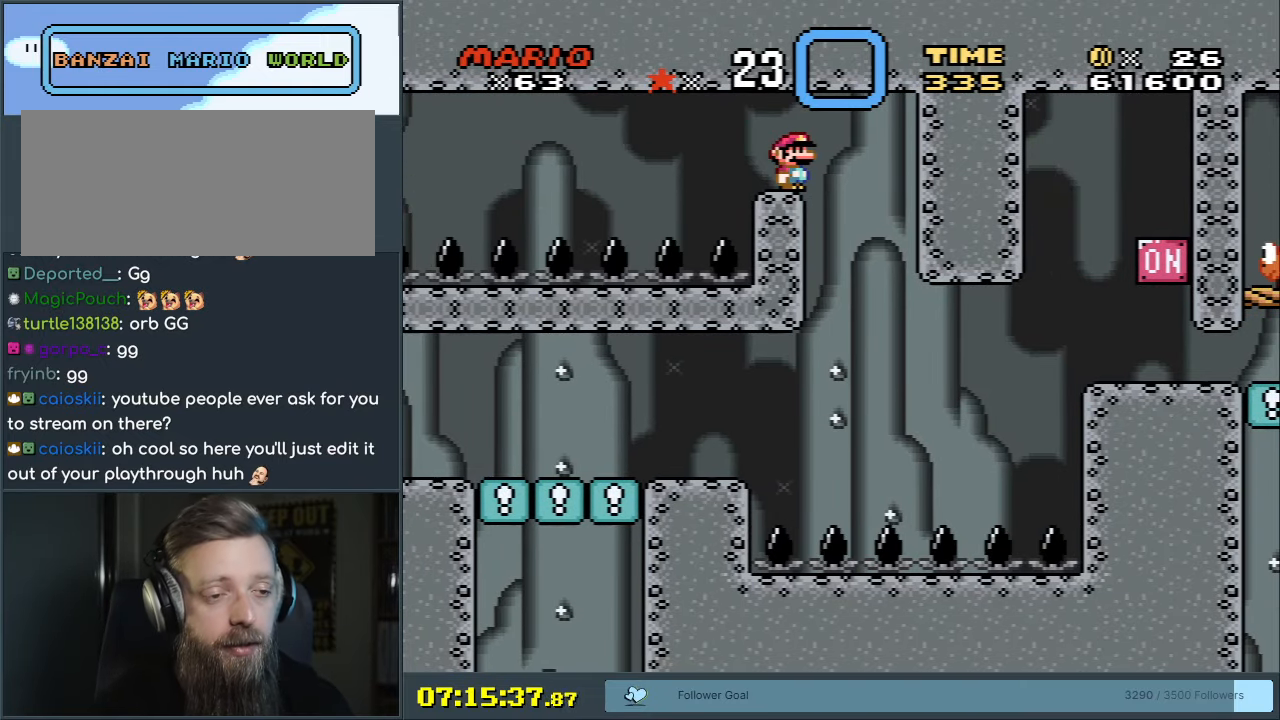
{"buttons": [], "events": [[333, "X", "up"]]}
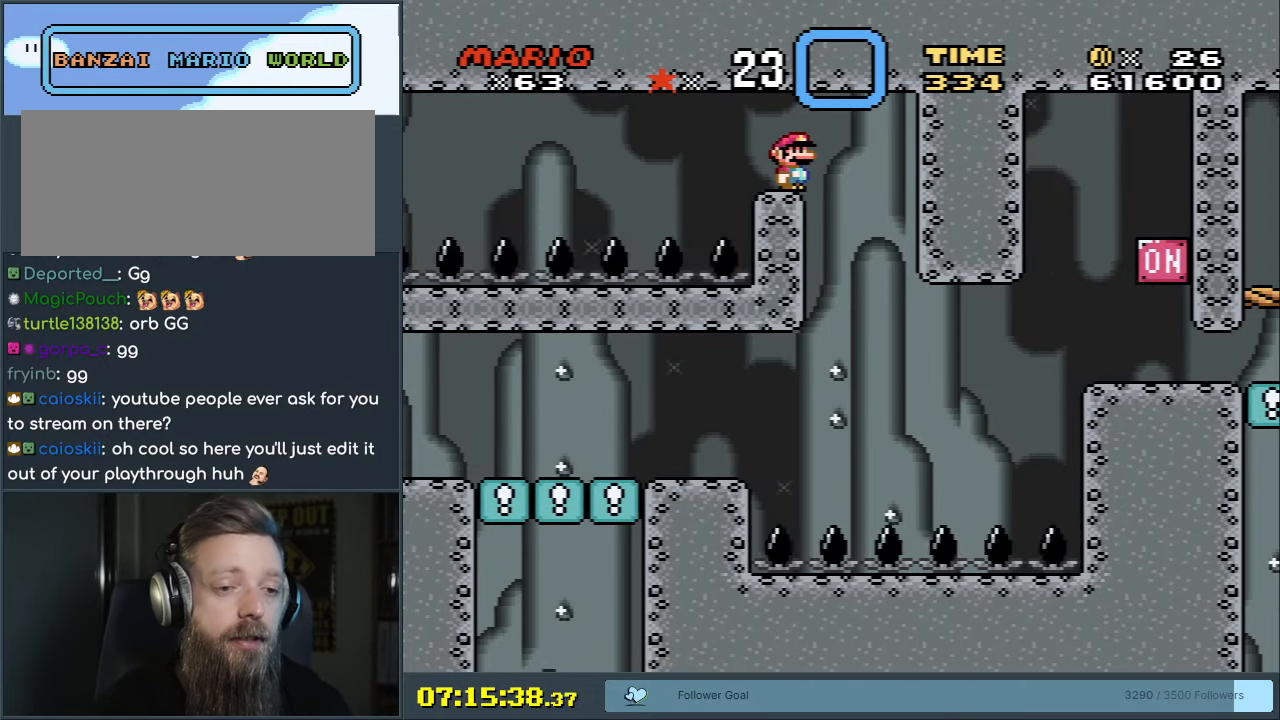
{"buttons": [], "events": []}
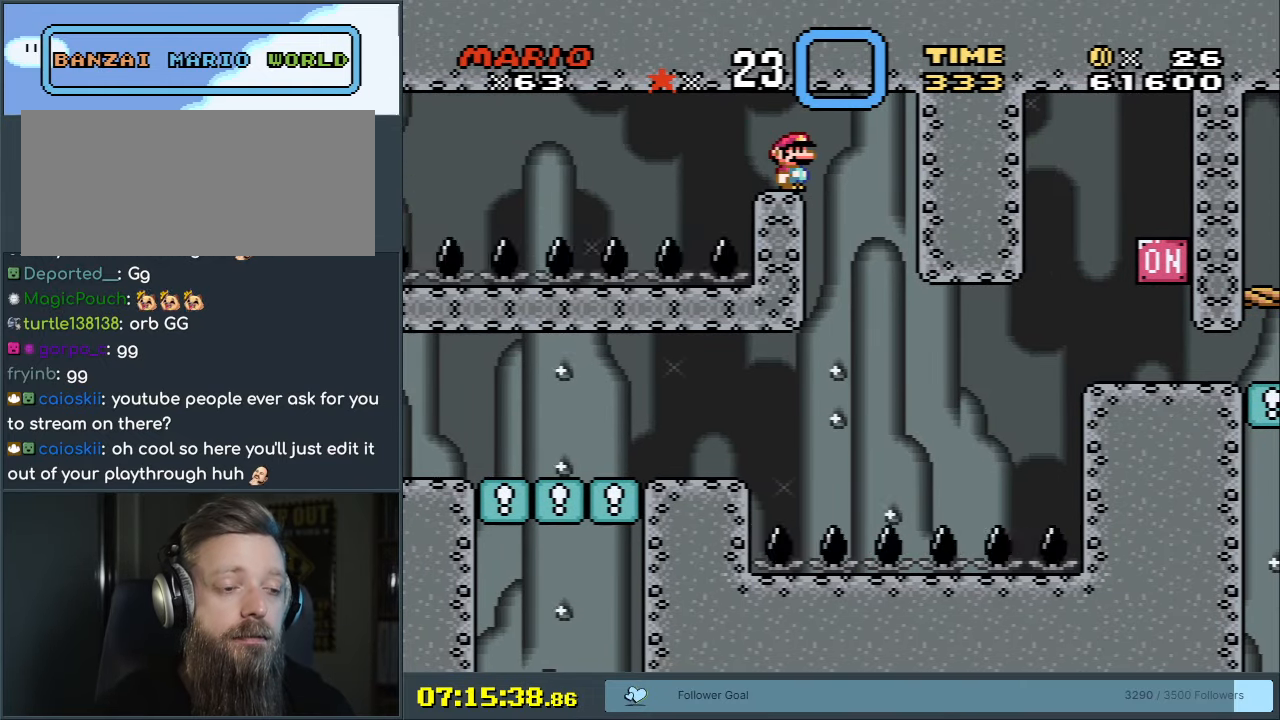
{"buttons": ["X"], "events": [[150, "L1", "down"], [167, "L1", "up"], [167, "X", "down"], [350, "DPAD_RIGHT", "down"], [367, "A", "down"], [467, "A", "up"], [483, "DPAD_RIGHT", "up"]]}
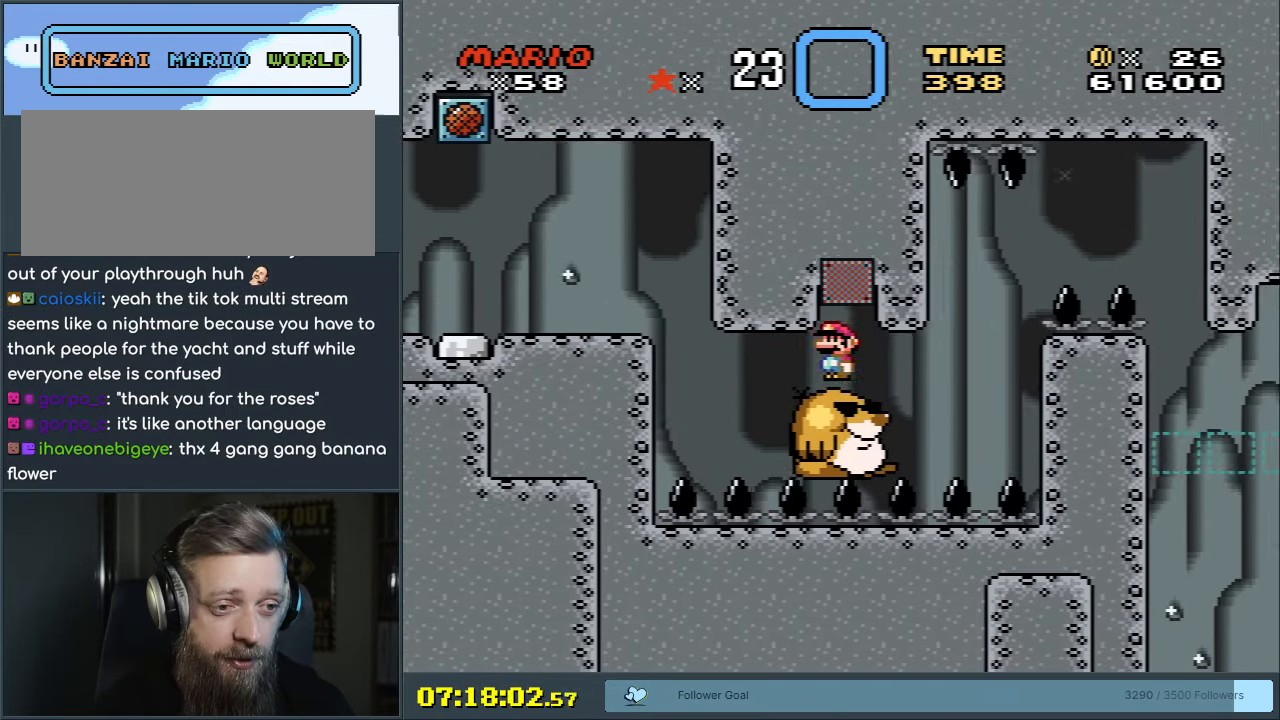
{"buttons": ["Y"], "events": [[50, "X", "up"], [167, "Y", "down"]]}
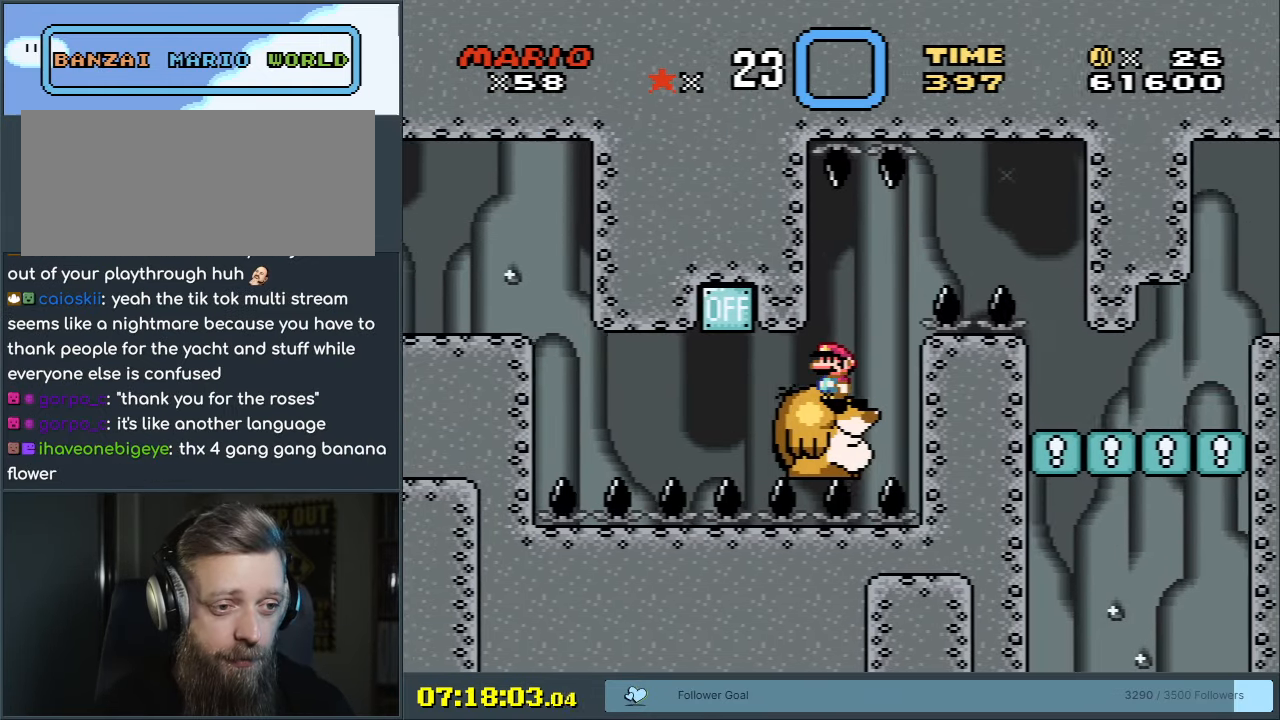
{"buttons": ["B", "Y", "DPAD_RIGHT"], "events": [[17, "DPAD_RIGHT", "down"], [100, "B", "down"], [267, "B", "up"], [350, "B", "down"]]}
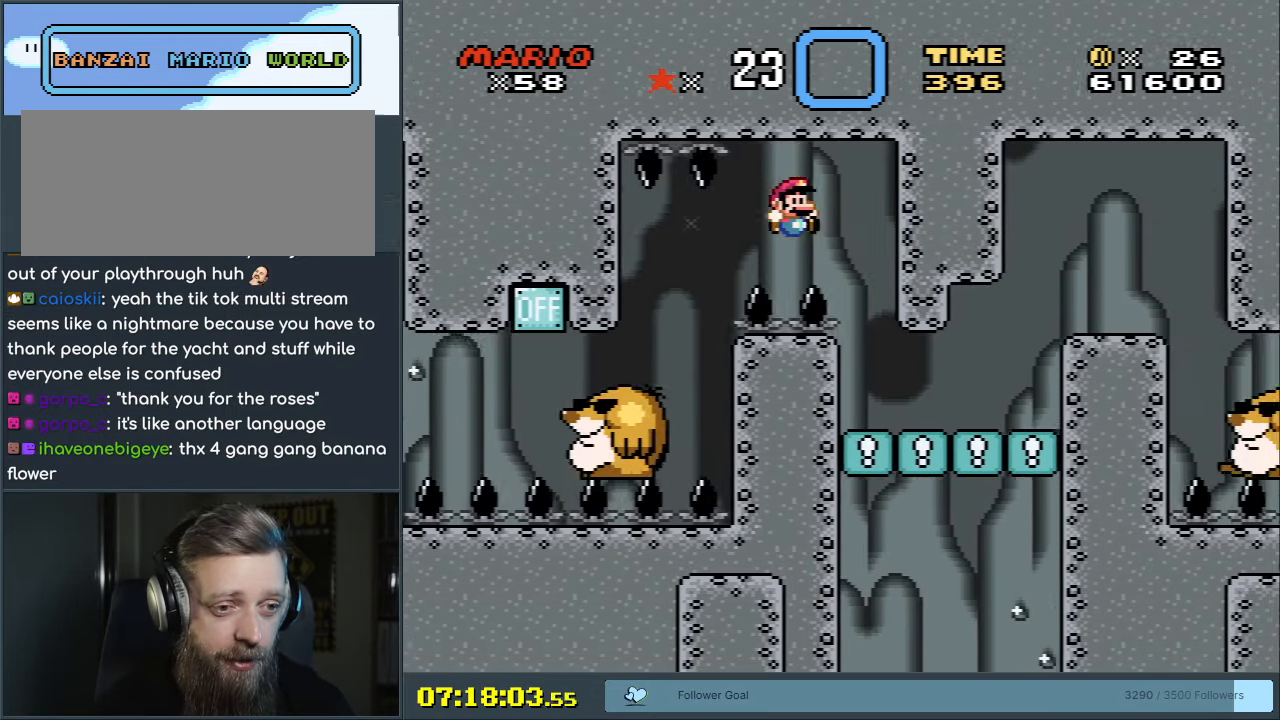
{"buttons": ["X", "DPAD_RIGHT"], "events": [[400, "X", "down"], [433, "B", "up"], [433, "Y", "up"]]}
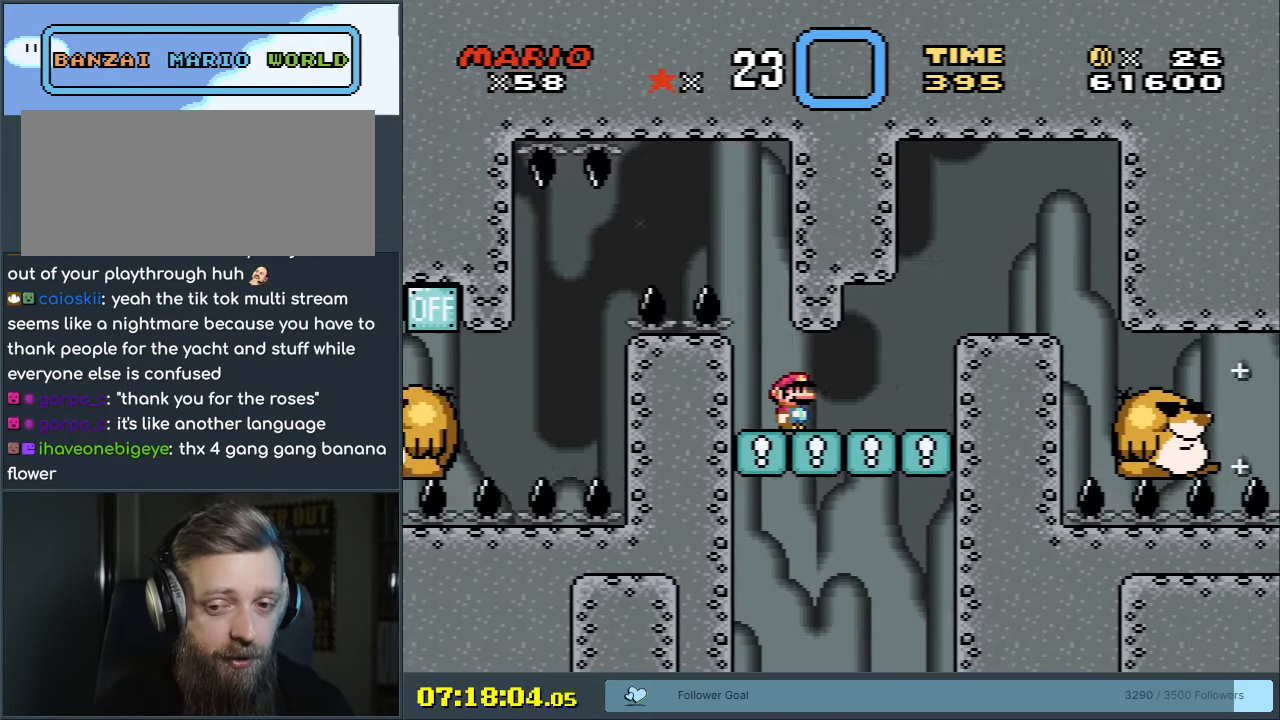
{"buttons": ["A", "X", "DPAD_RIGHT"], "events": [[350, "DPAD_RIGHT", "up"], [383, "DPAD_RIGHT", "down"], [400, "A", "down"]]}
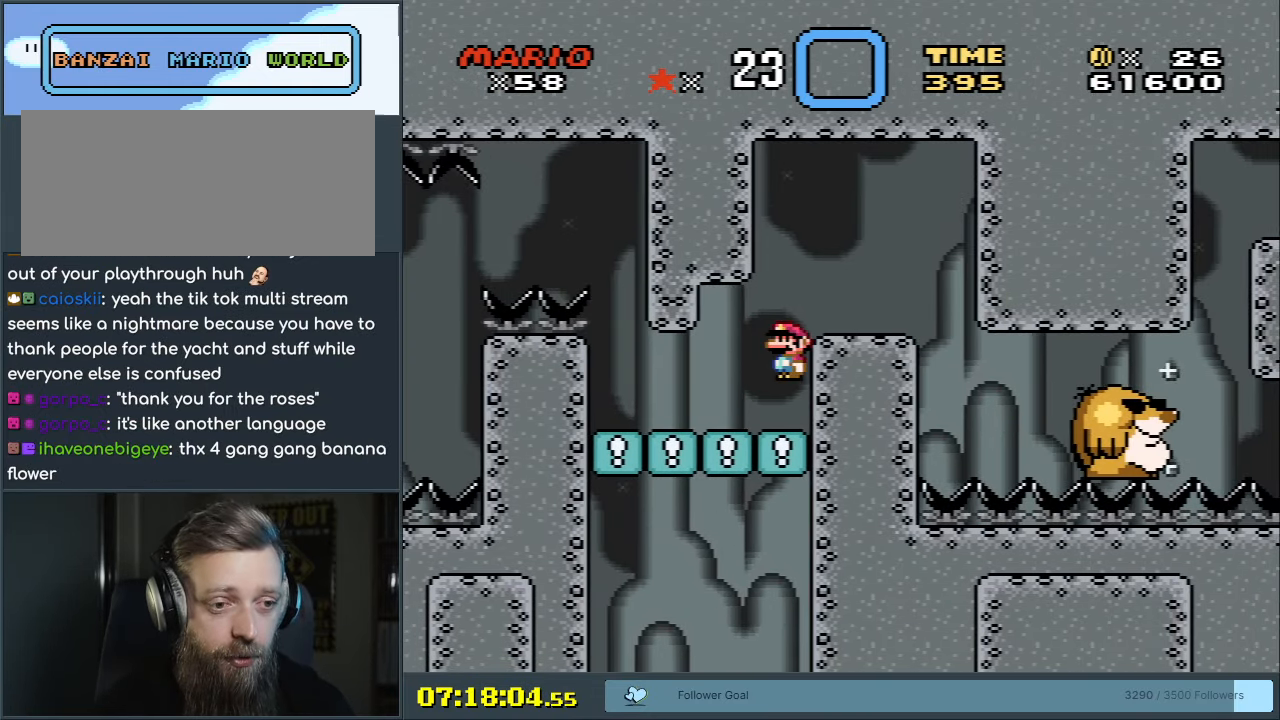
{"buttons": ["X", "DPAD_LEFT"], "events": [[50, "A", "up"], [300, "DPAD_RIGHT", "up"], [417, "DPAD_LEFT", "down"]]}
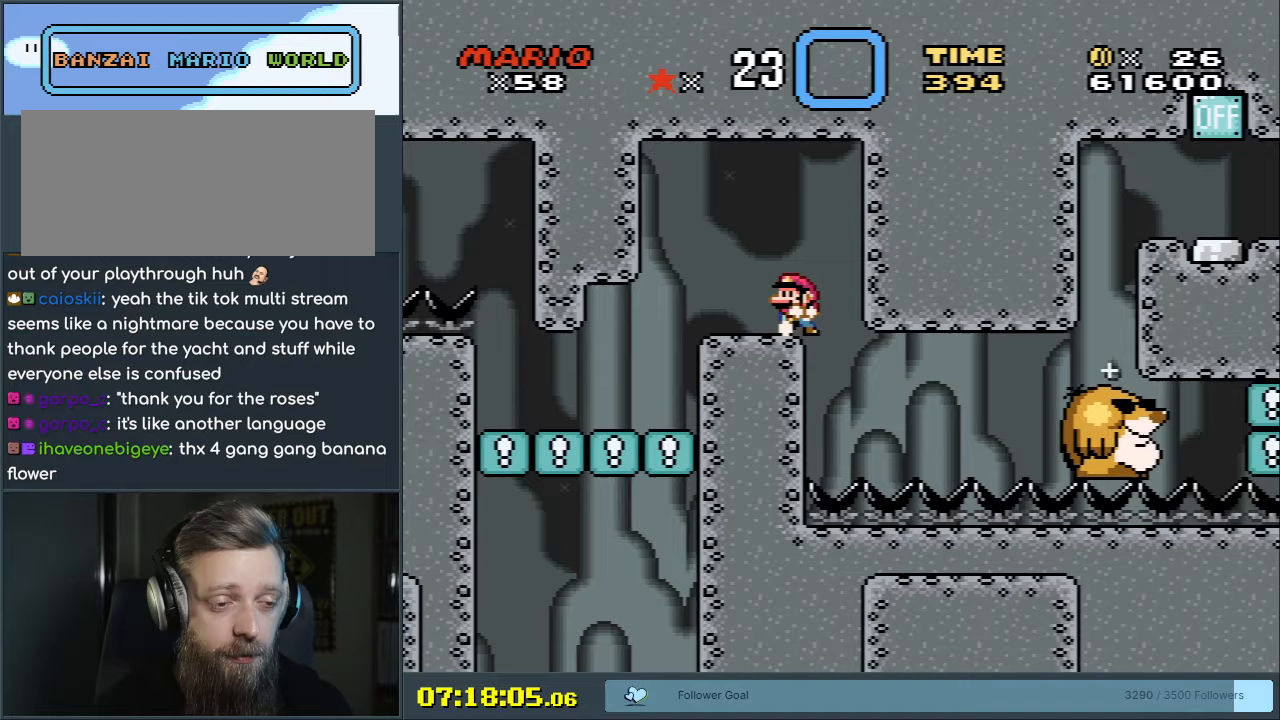
{"buttons": ["Y"], "events": [[17, "DPAD_LEFT", "up"], [133, "X", "up"], [133, "Y", "down"], [383, "DPAD_RIGHT", "down"], [450, "DPAD_RIGHT", "up"]]}
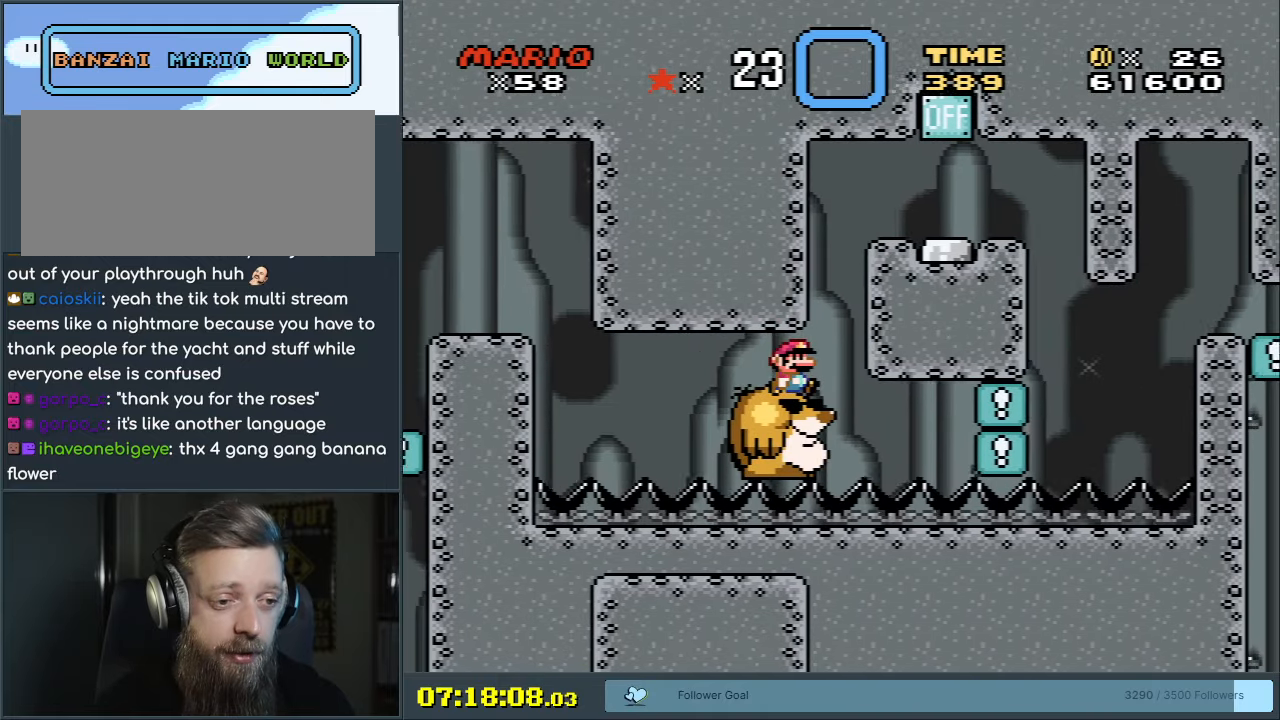
{"buttons": ["Y", "DPAD_RIGHT"], "events": [[117, "DPAD_RIGHT", "down"], [133, "B", "down"], [450, "B", "up"]]}
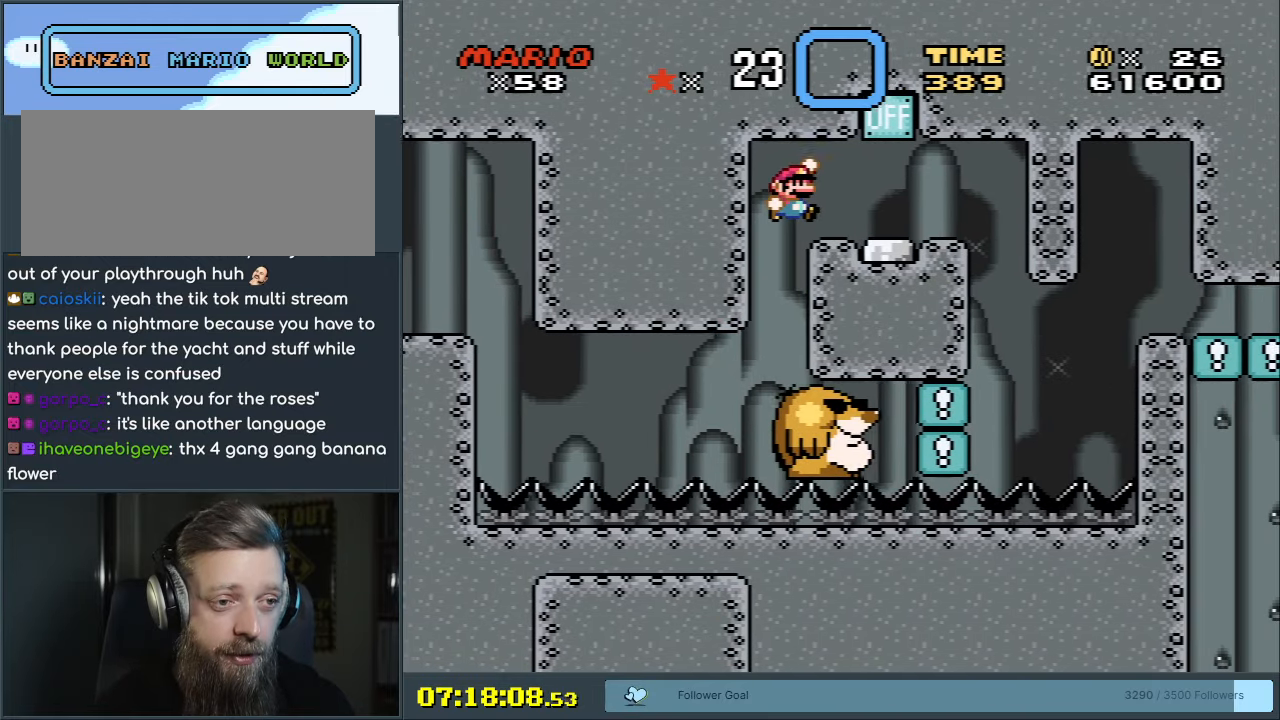
{"buttons": ["Y"], "events": [[67, "DPAD_RIGHT", "up"]]}
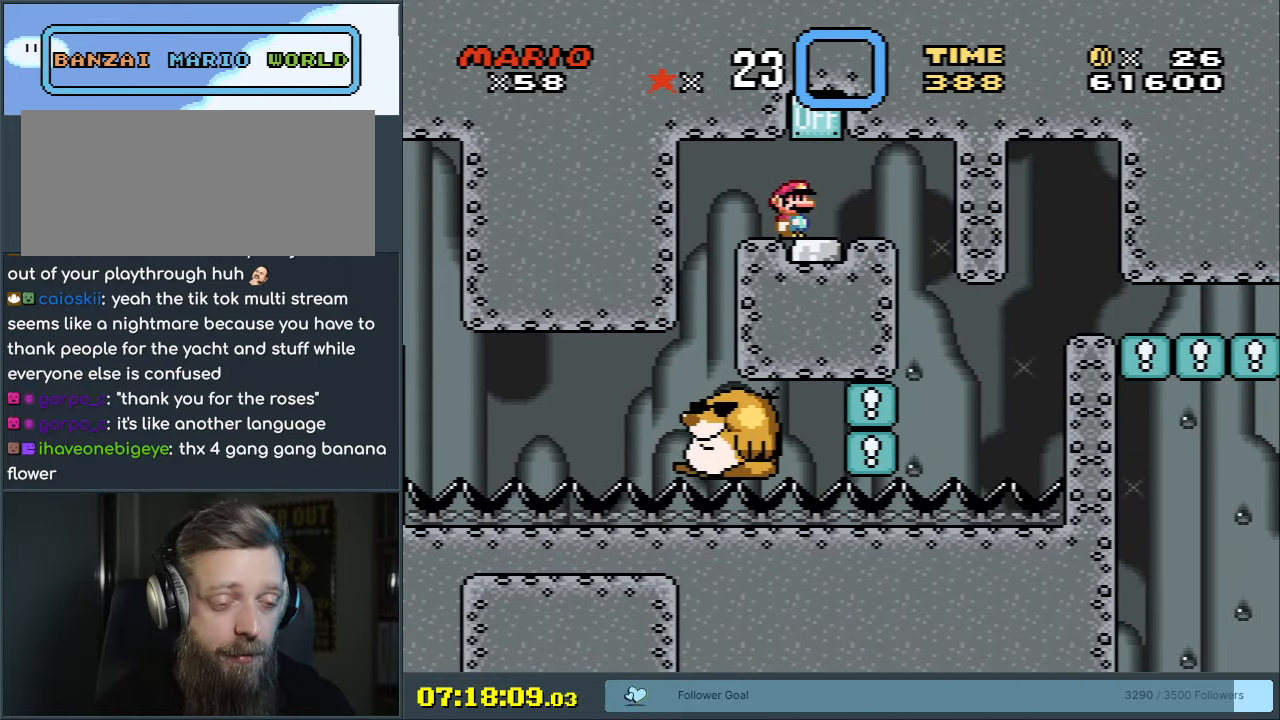
{"buttons": ["Y"], "events": []}
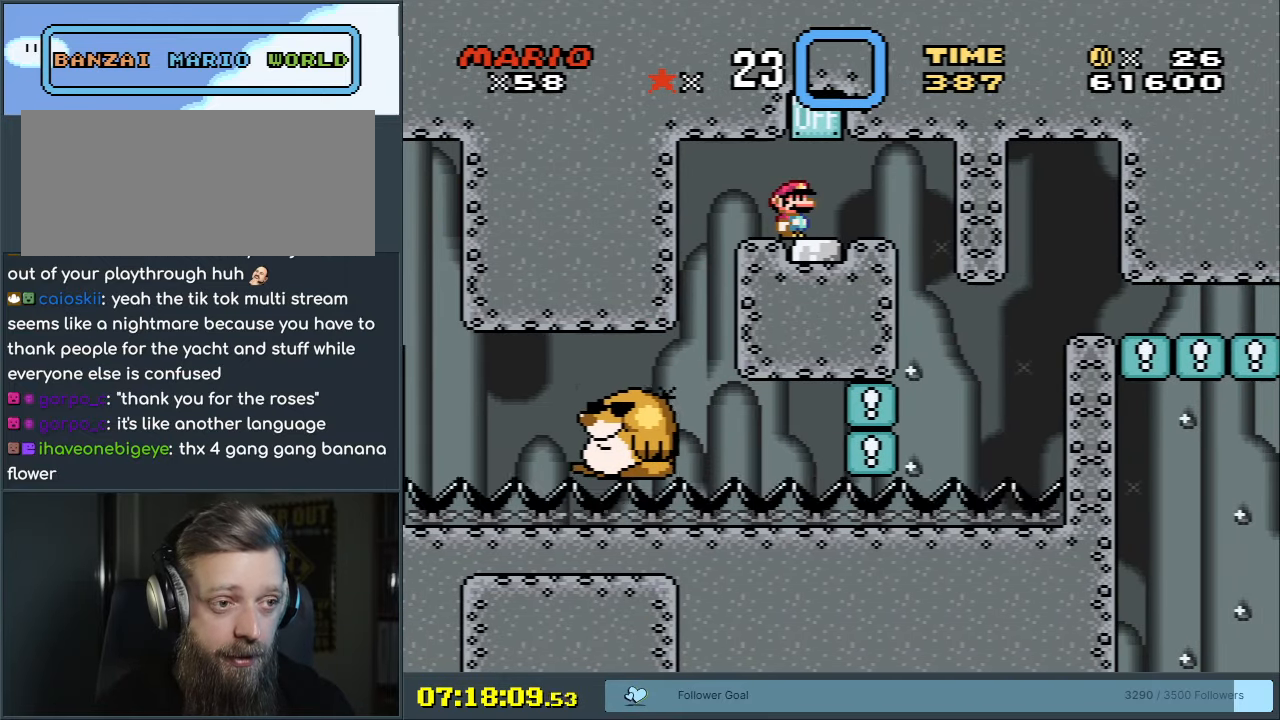
{"buttons": ["B", "Y"], "events": [[500, "B", "down"]]}
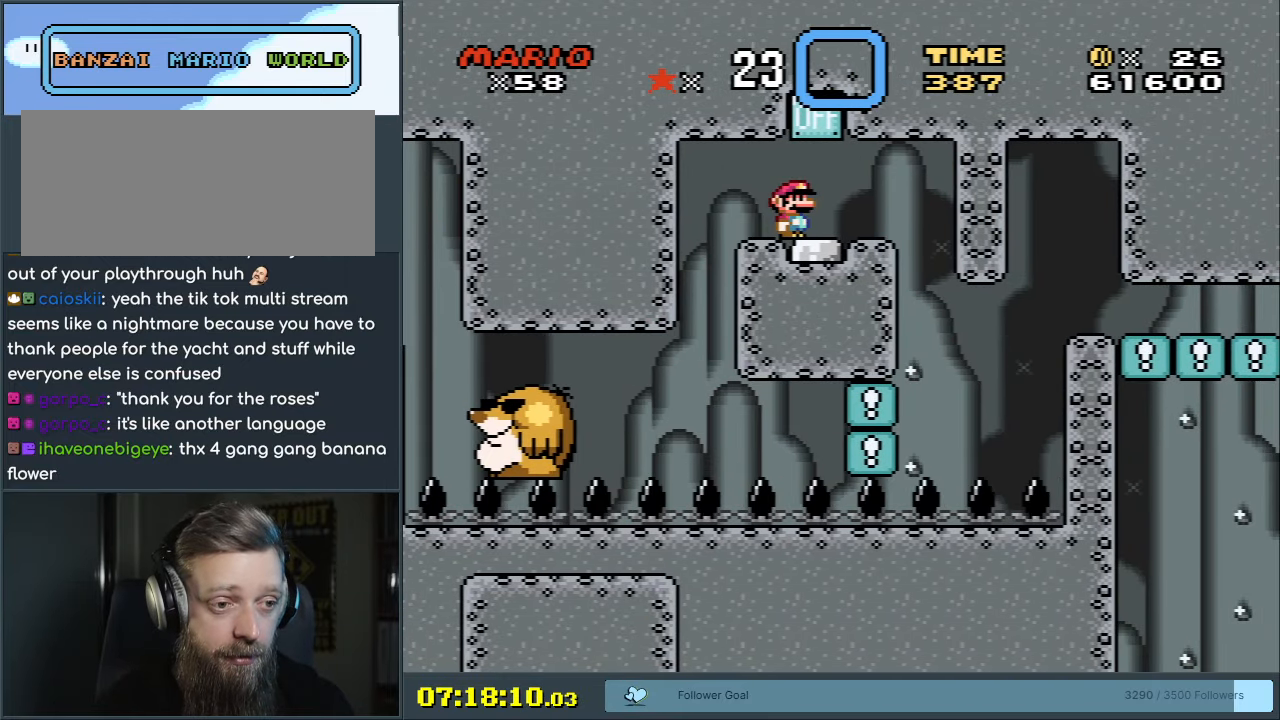
{"buttons": ["B", "Y"], "events": [[333, "DPAD_RIGHT", "down"], [483, "DPAD_RIGHT", "up"]]}
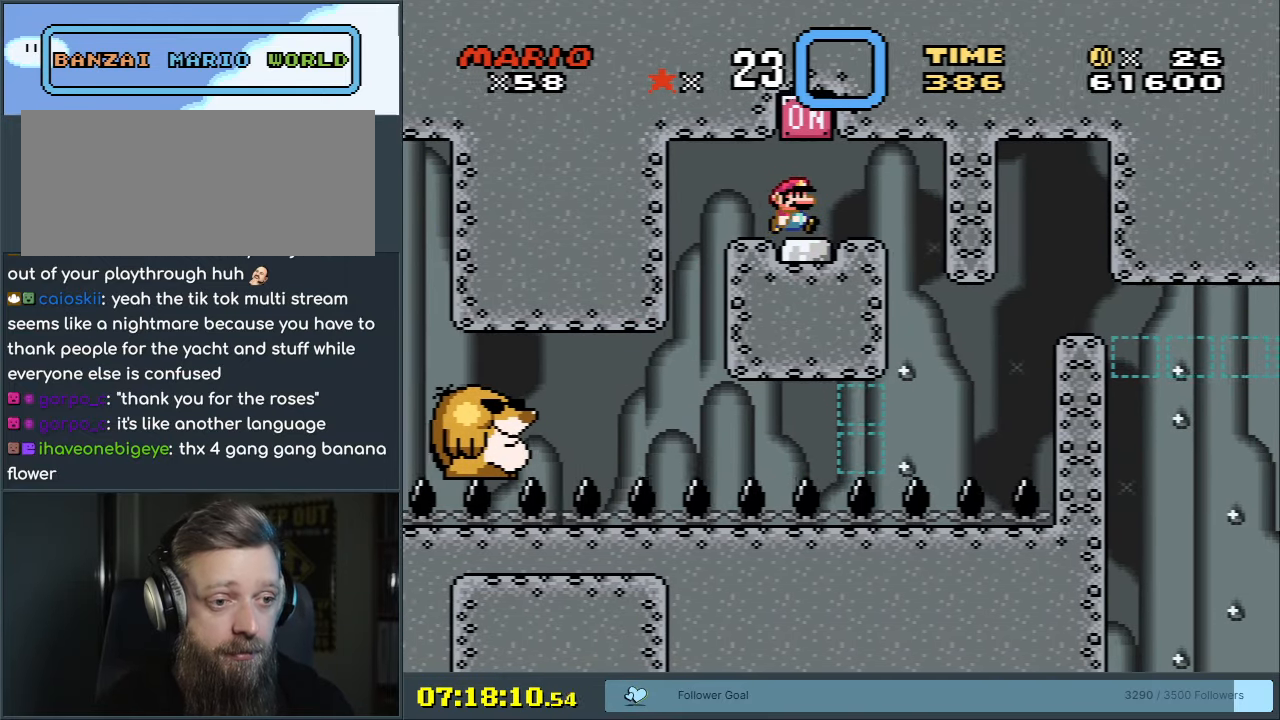
{"buttons": ["Y"], "events": [[83, "B", "up"]]}
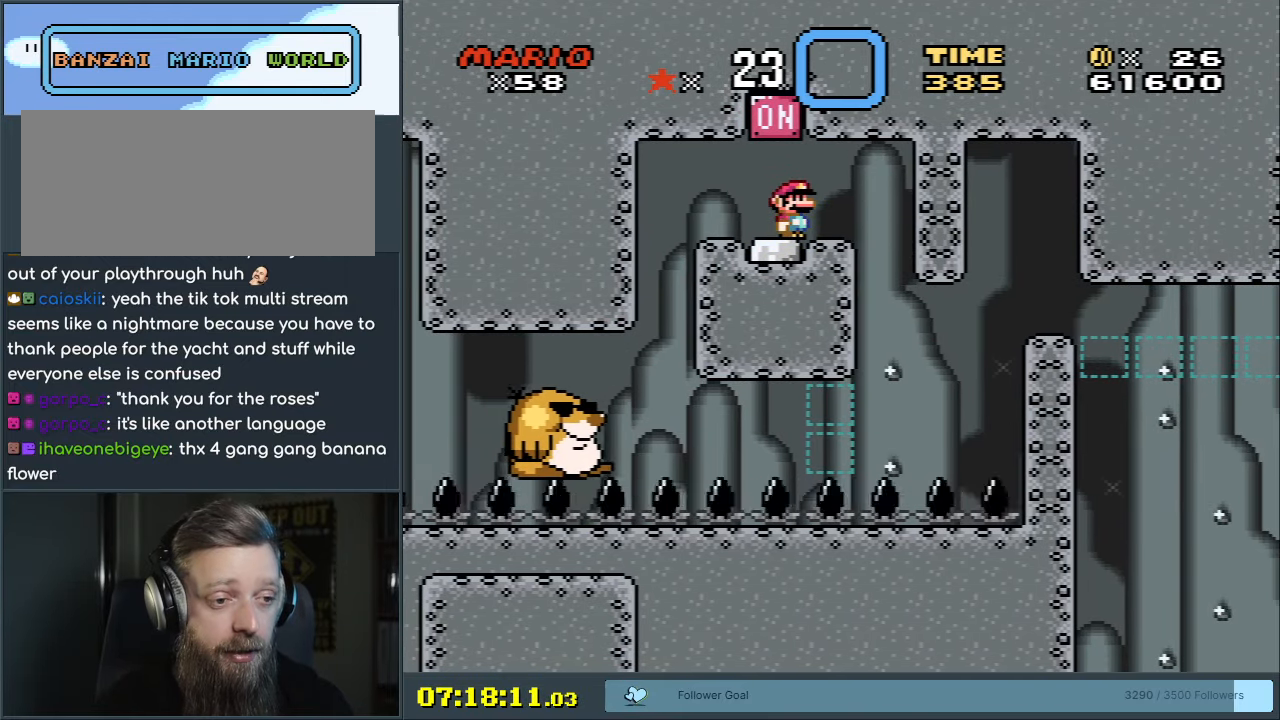
{"buttons": ["Y"], "events": [[133, "DPAD_LEFT", "down"], [233, "DPAD_LEFT", "up"]]}
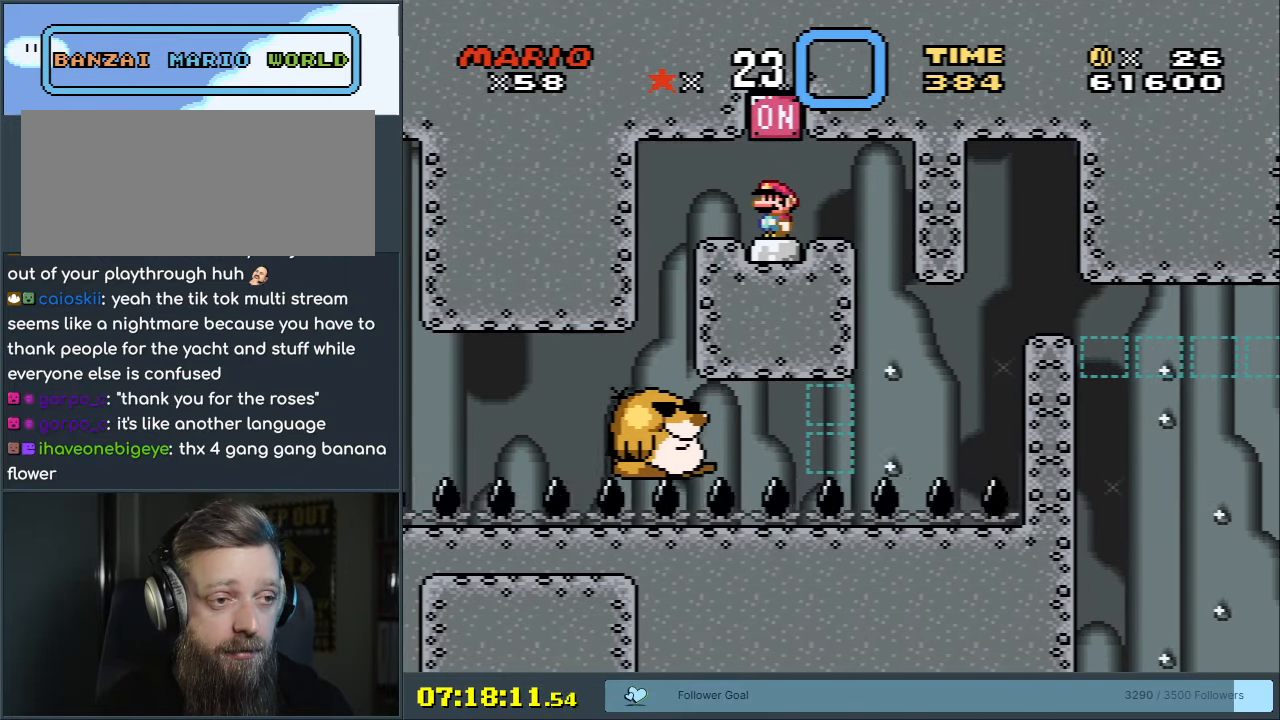
{"buttons": ["Y"], "events": []}
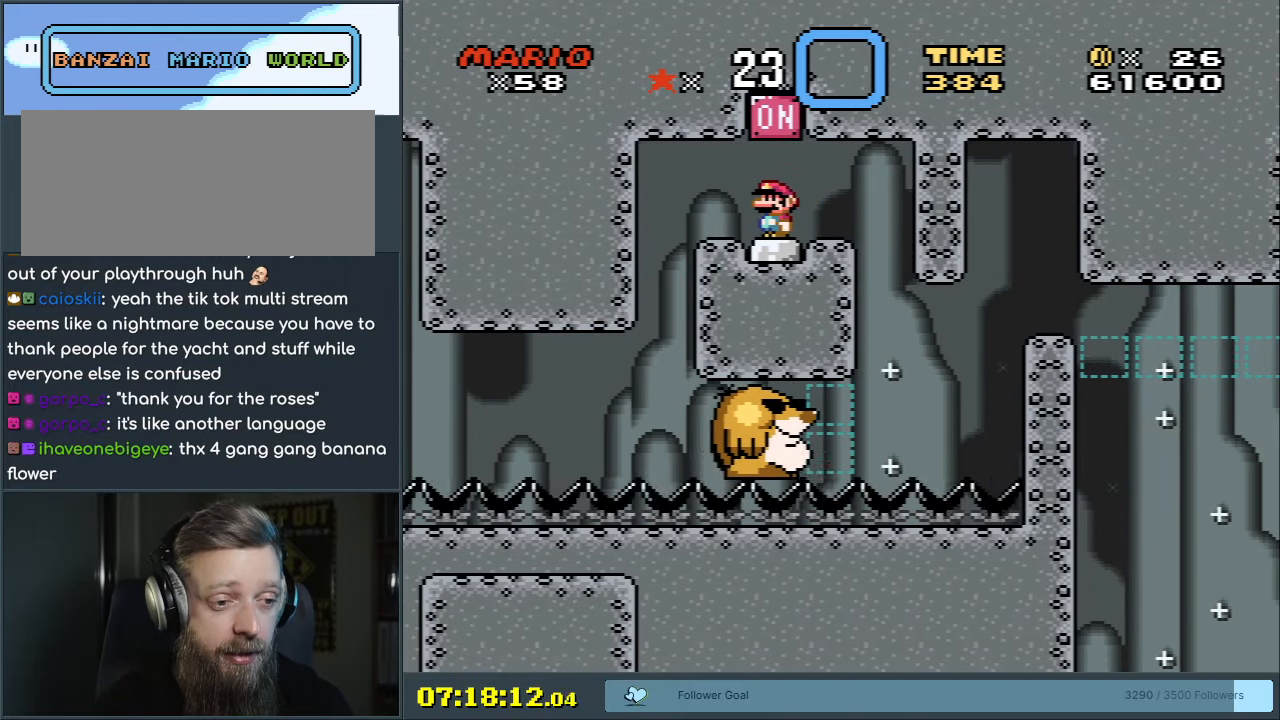
{"buttons": ["B", "Y"], "events": [[467, "B", "down"]]}
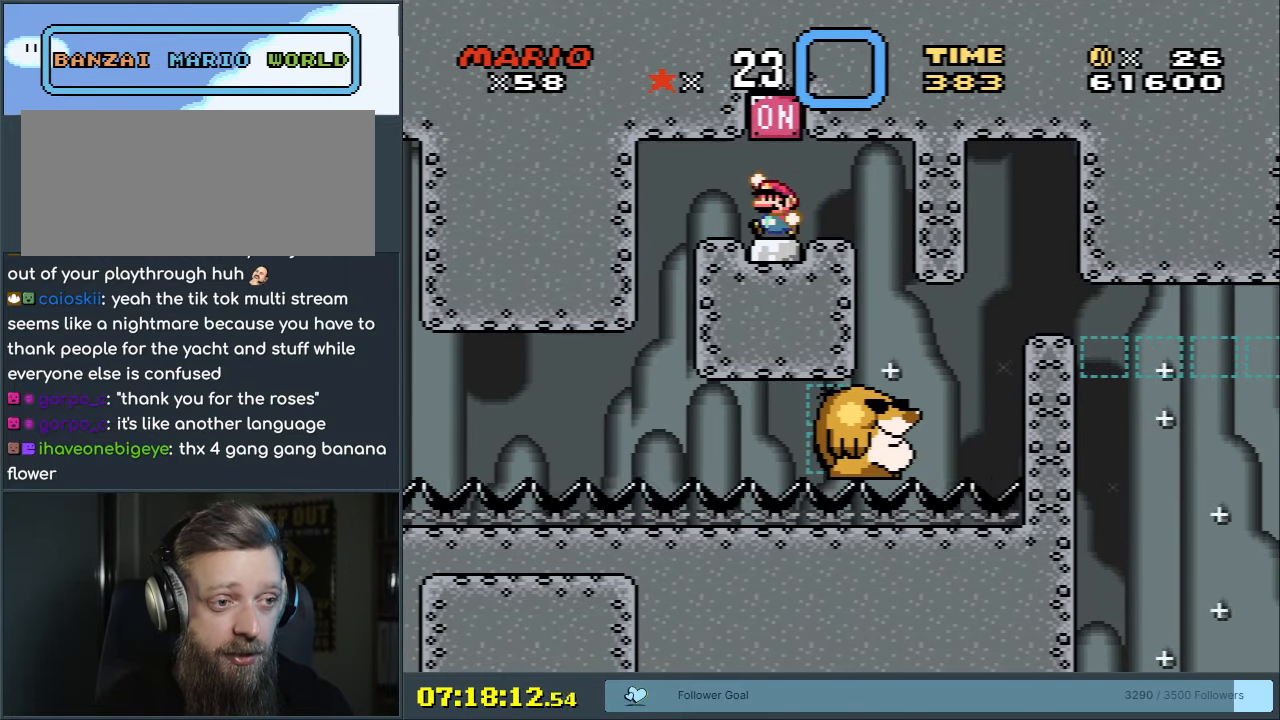
{"buttons": ["Y"], "events": [[100, "DPAD_RIGHT", "down"], [183, "B", "up"], [300, "DPAD_RIGHT", "up"]]}
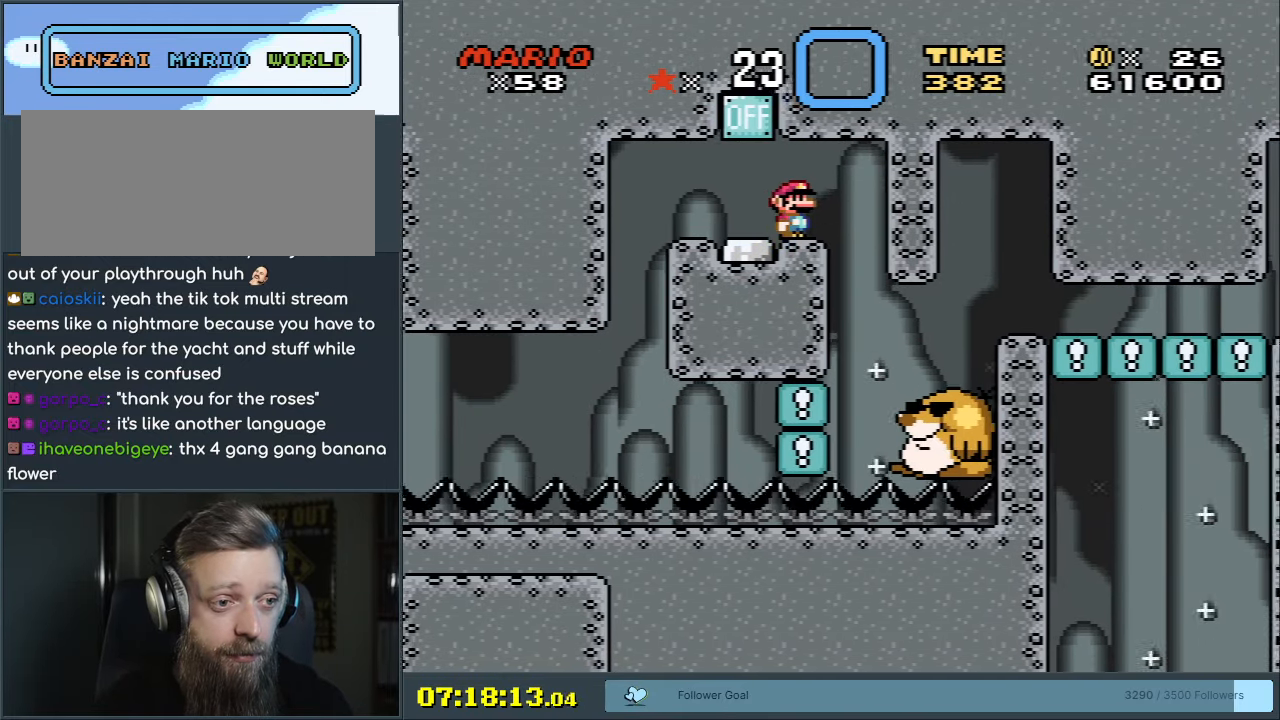
{"buttons": ["X"], "events": [[17, "DPAD_RIGHT", "down"], [100, "DPAD_RIGHT", "up"], [117, "Y", "up"], [150, "X", "down"], [400, "DPAD_RIGHT", "down"], [450, "DPAD_RIGHT", "up"]]}
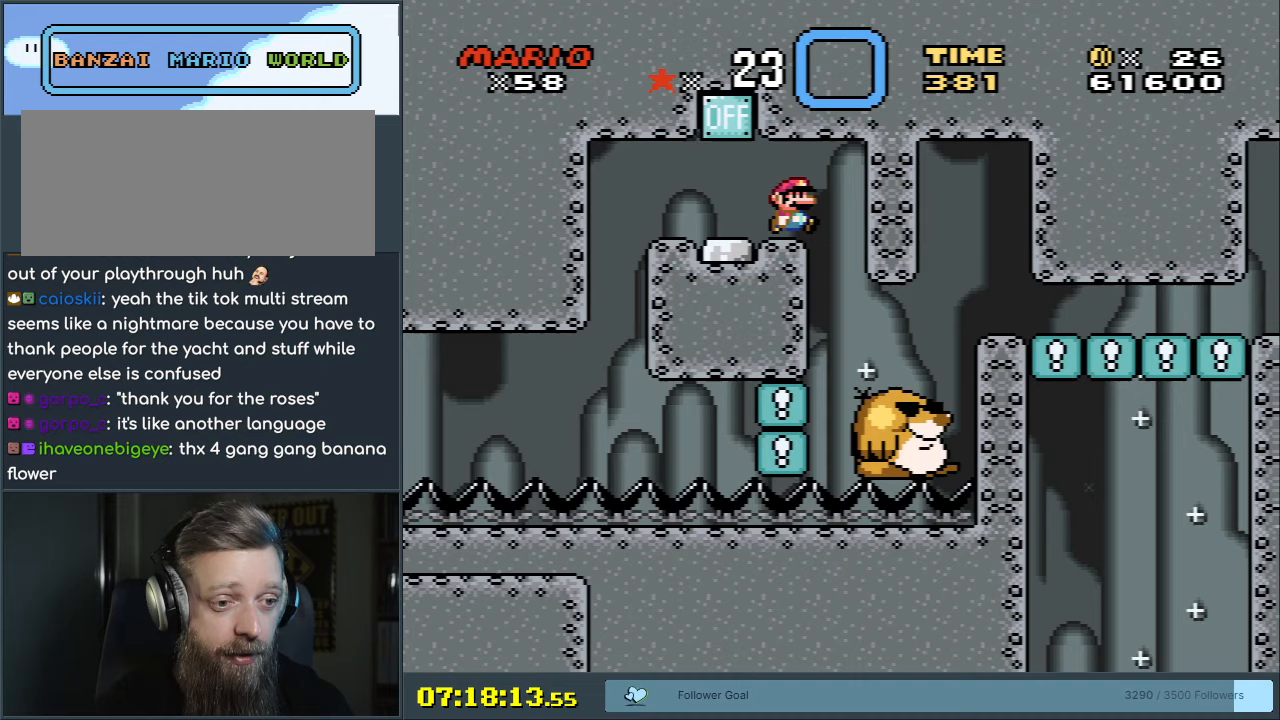
{"buttons": ["X"], "events": []}
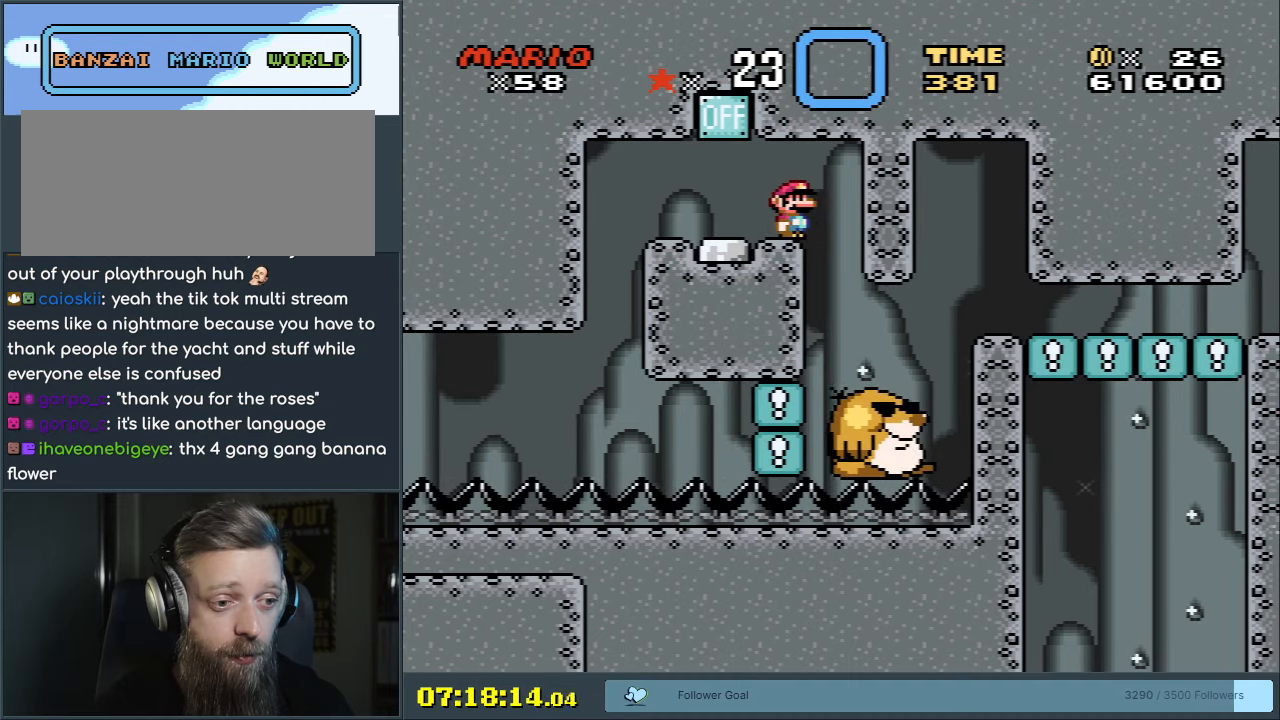
{"buttons": ["X"], "events": []}
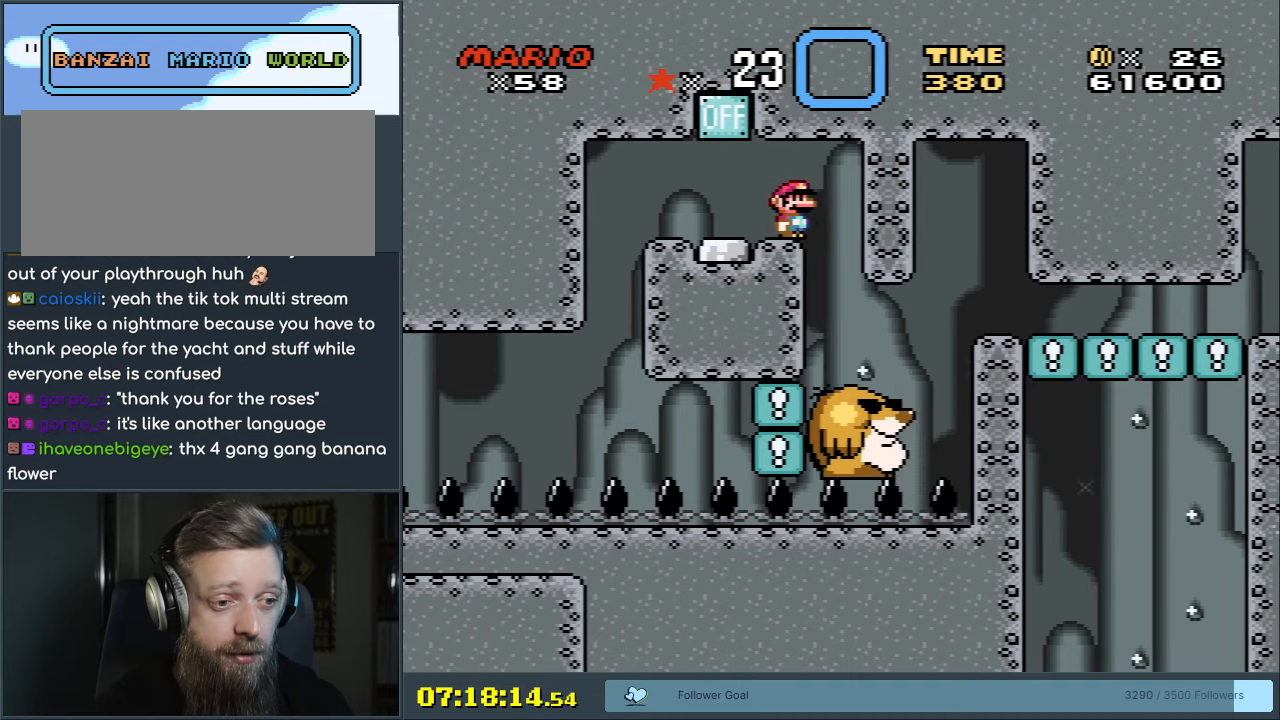
{"buttons": ["X"], "events": []}
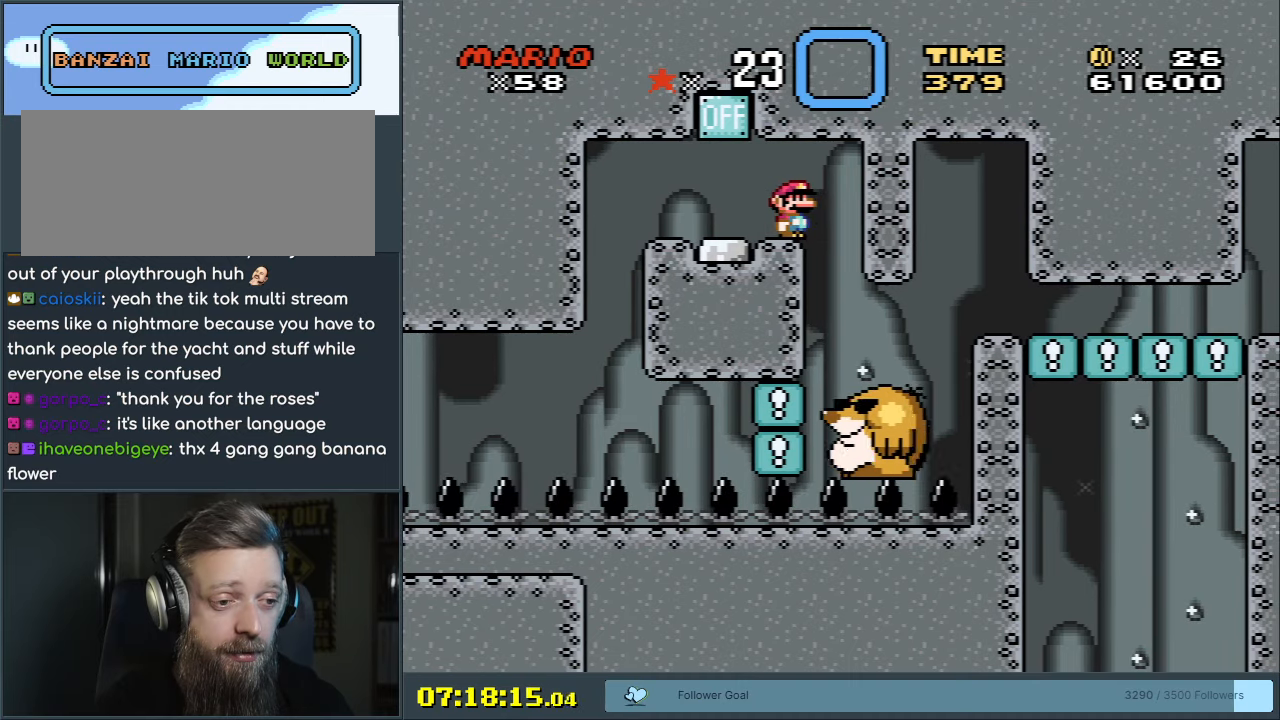
{"buttons": ["X", "DPAD_RIGHT"], "events": [[100, "DPAD_RIGHT", "down"]]}
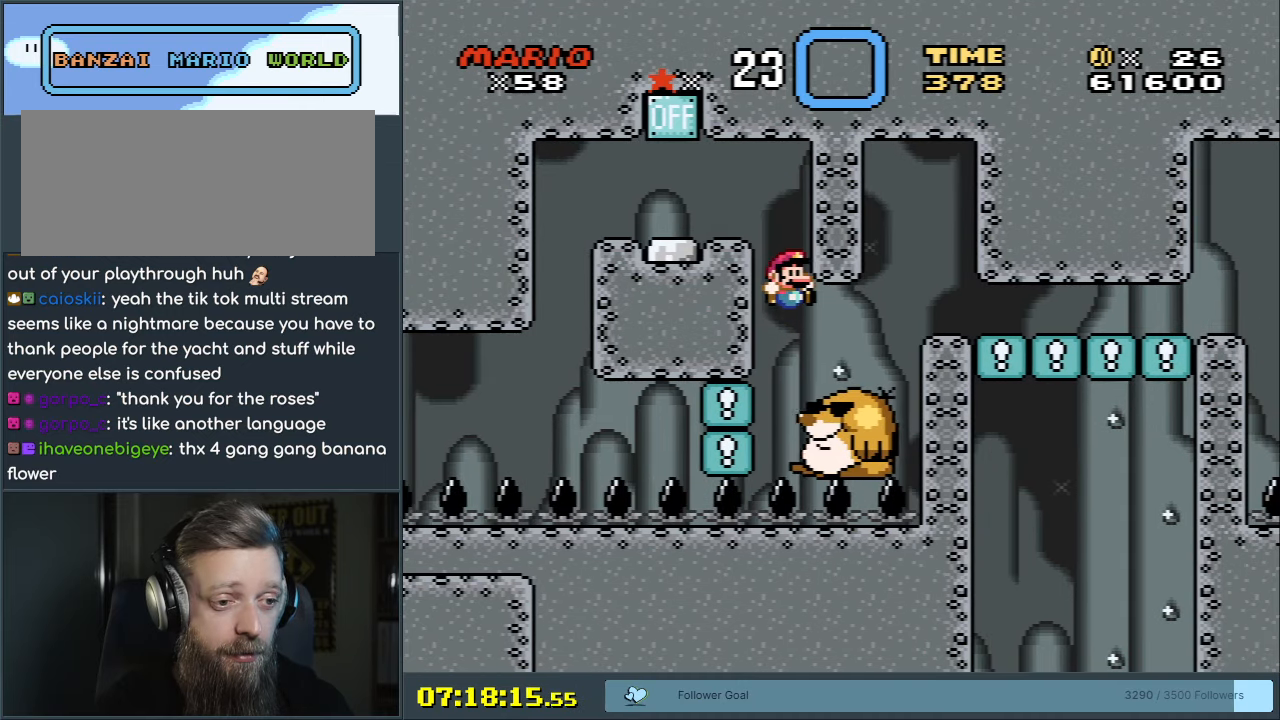
{"buttons": ["A", "X", "DPAD_RIGHT"], "events": [[100, "DPAD_RIGHT", "up"], [383, "DPAD_RIGHT", "down"], [500, "A", "down"]]}
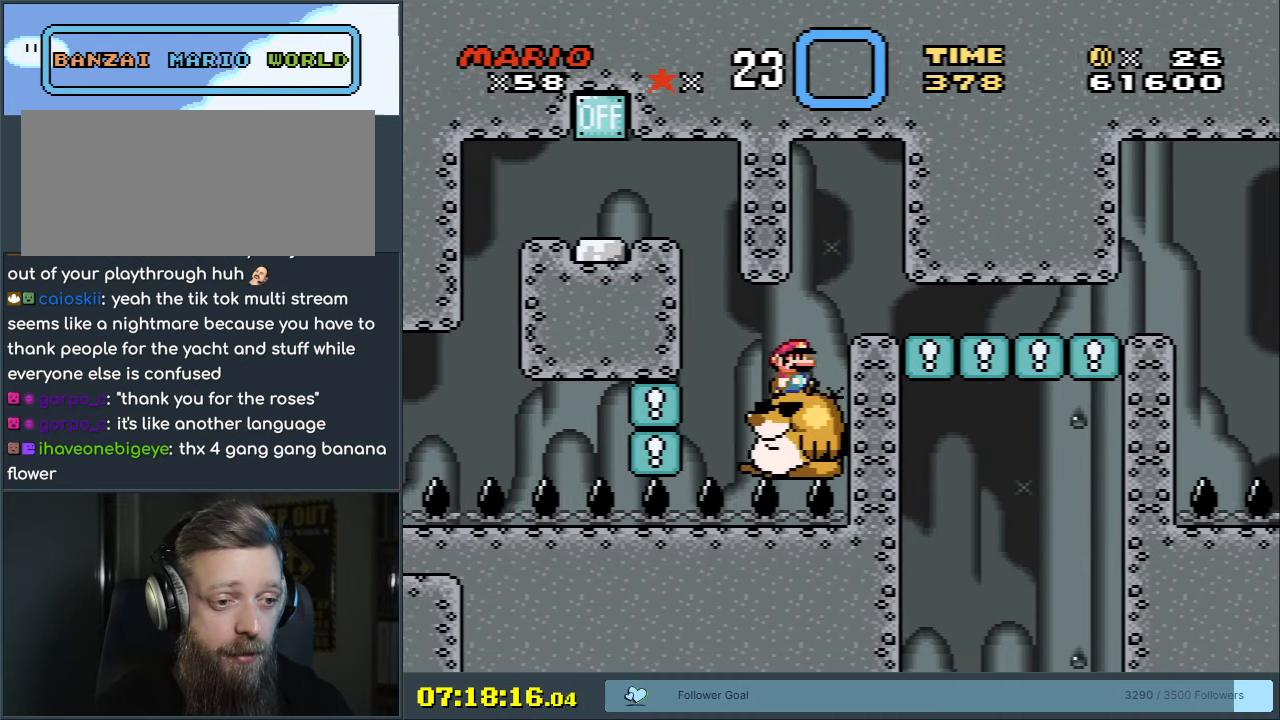
{"buttons": ["X", "DPAD_RIGHT"], "events": [[100, "A", "up"]]}